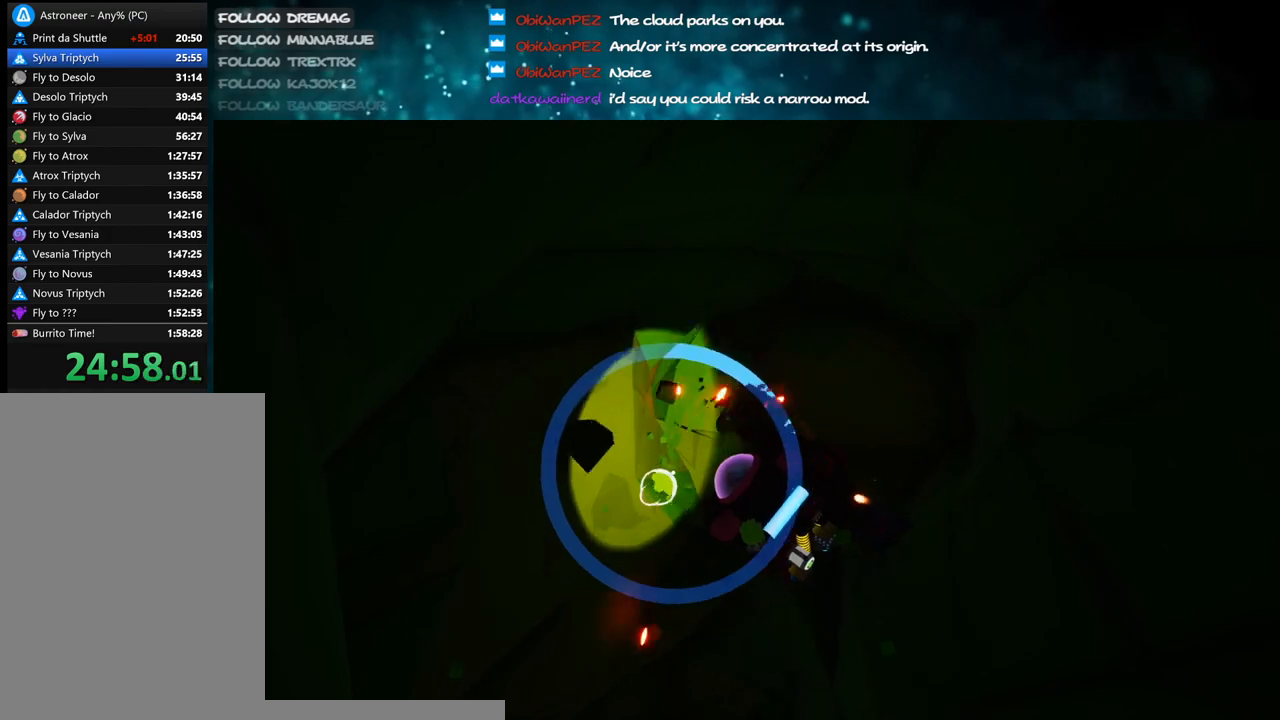
Gameplay with keyboard and mouse; each line is a JSON object with the keys and mouse buttons held at the frame after it. "events" lists presses ("down") and releases ("up") of "a", "alt", "b", "c", "ctrl", "d", "e", "f", "g", "q", "r", "s", "shift", "space", "t", "tab", "v", "w", "x", "z", "mouse_left", "mouse_wheel", "mouse_right", "mouse_mb4" and "mouse_mb5" between this image and that frame as [ms after this image, input, new state], when the widget could be followed in between. "mouse_left", "mouse_wheel", "mouse_right", "mouse_mb4", "mouse_mb5" = the "left", "wheel", "right", "mb4", "mb5" buttons of the "mouse" list. No other keys are recorded. "wheel" means that the mouse wheel is clicked or scrolled. Mouse movement is not recorded.
{"keys": [], "mouse": ["left"], "events": [[250, "w", "down"], [267, "d", "down"], [317, "d", "up"], [367, "w", "up"]]}
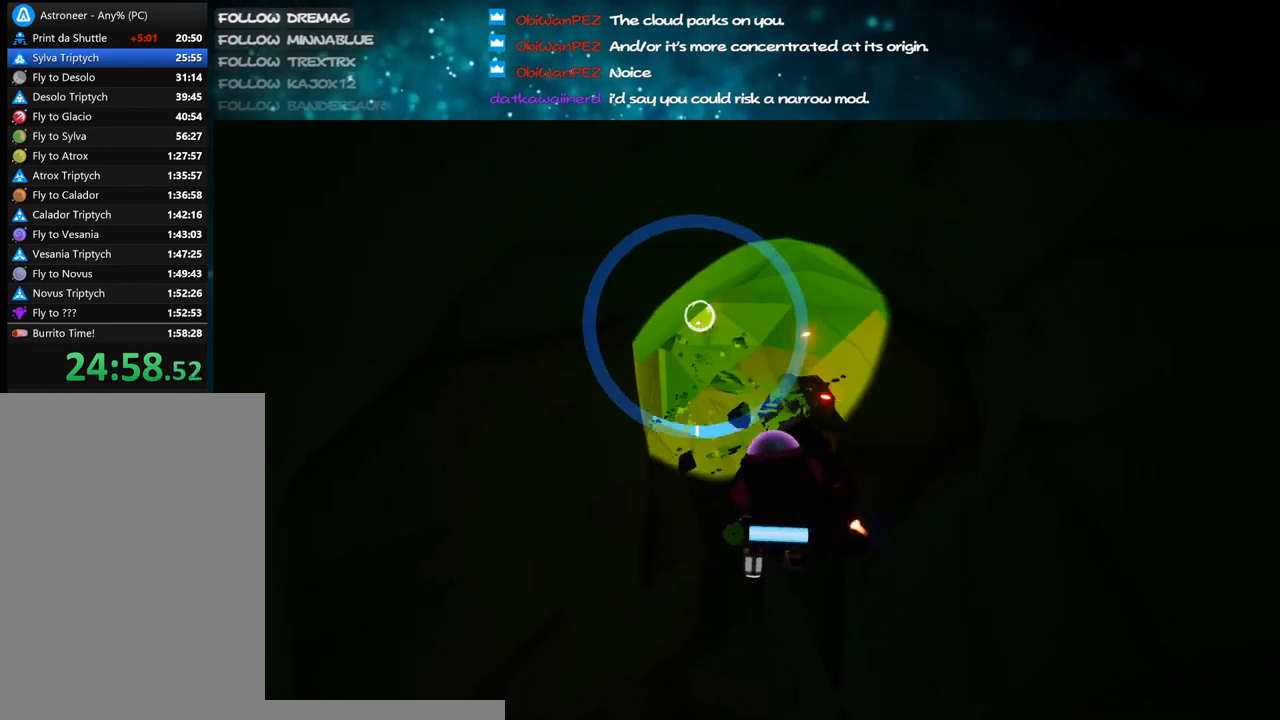
{"keys": [], "mouse": ["left"], "events": []}
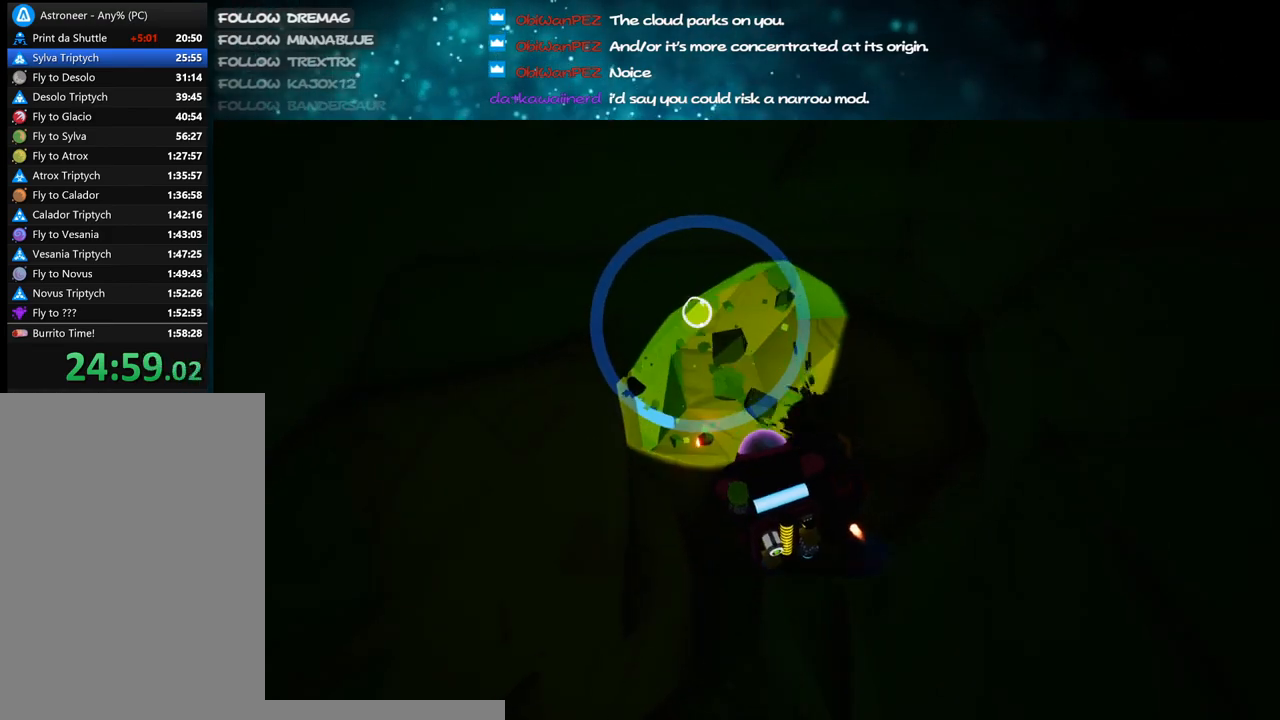
{"keys": [], "mouse": ["left"], "events": []}
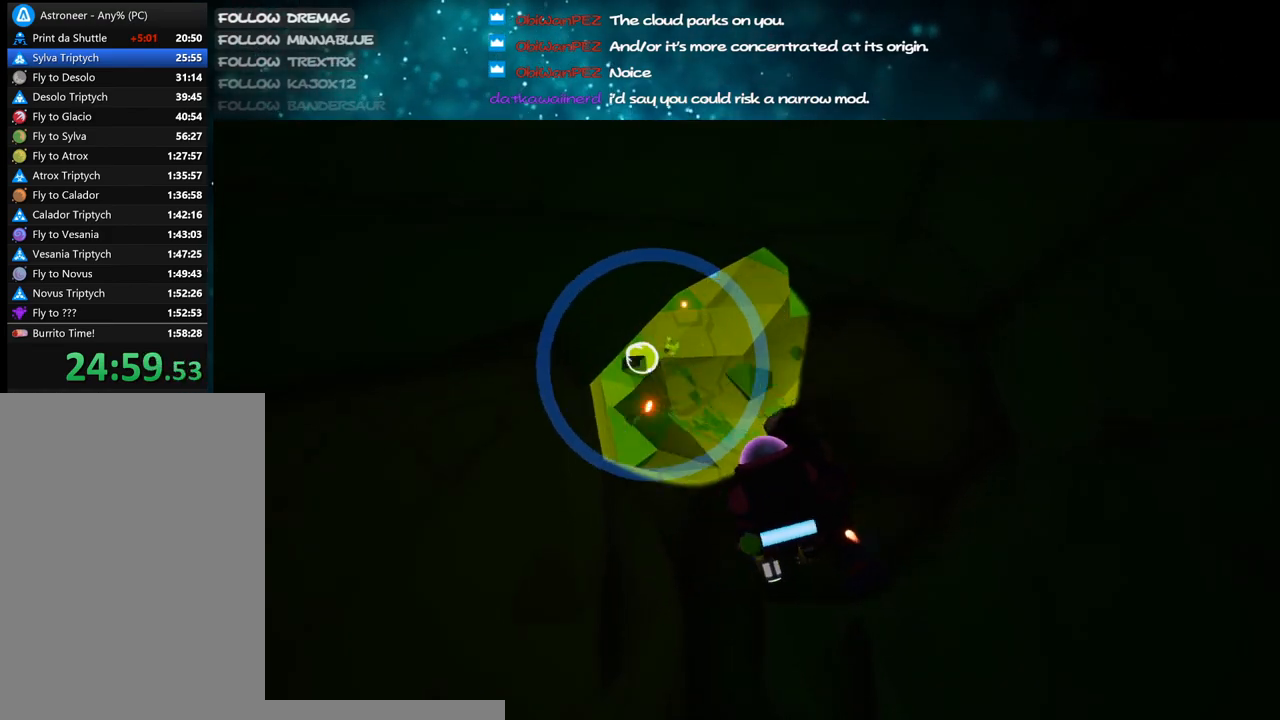
{"keys": [], "mouse": [], "events": [[250, "mouse_left", "up"], [283, "mouse_right", "down"], [483, "mouse_right", "up"]]}
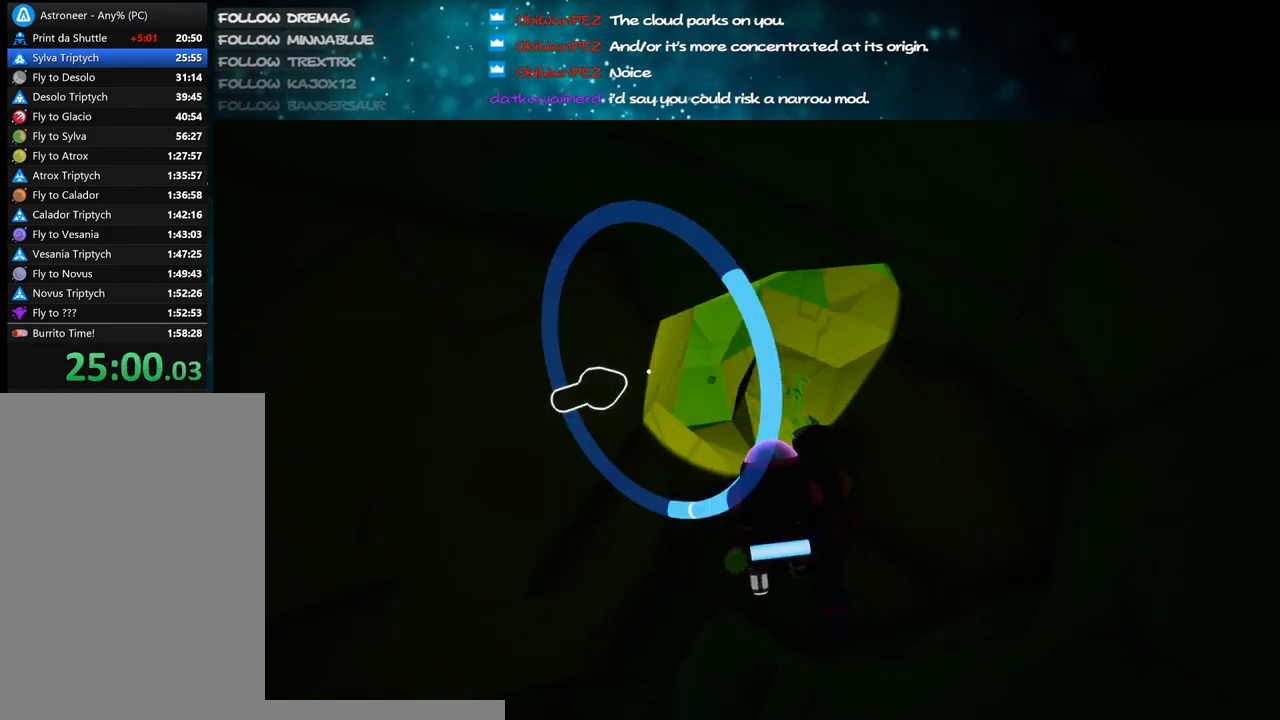
{"keys": [], "mouse": ["left"], "events": [[17, "mouse_left", "down"], [17, "w", "down"], [133, "w", "up"]]}
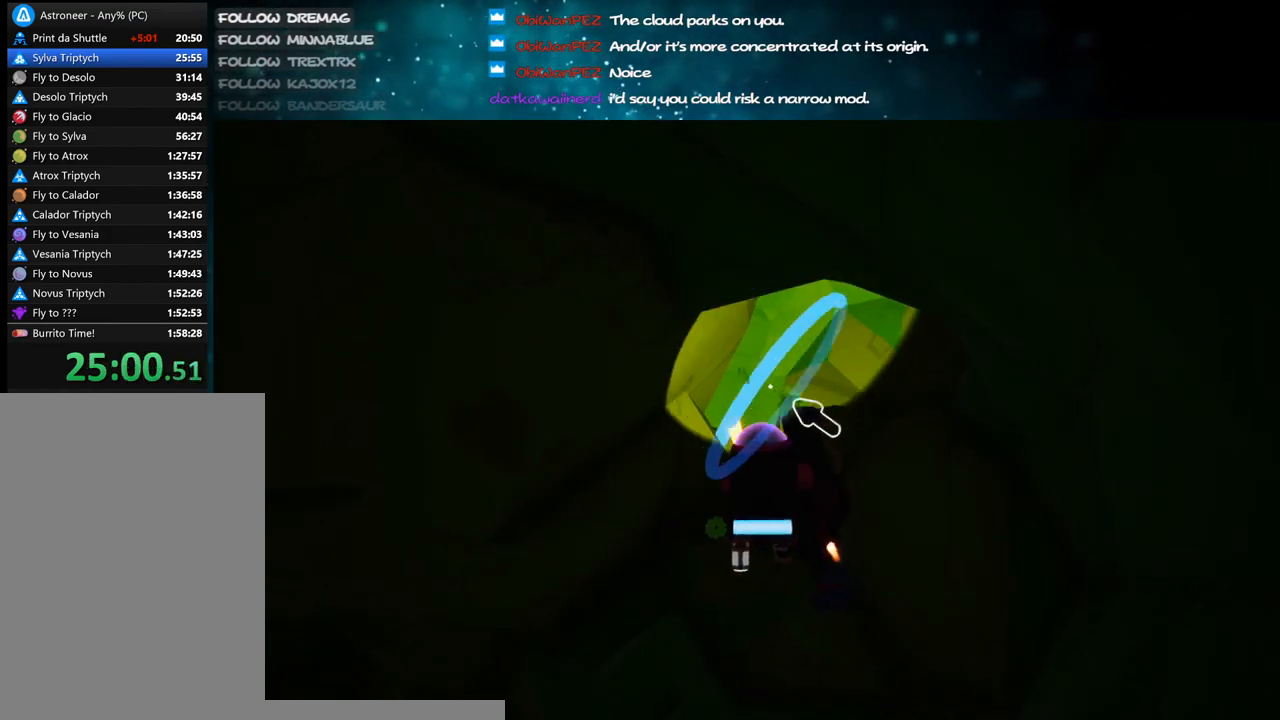
{"keys": [], "mouse": ["left"], "events": [[267, "w", "down"], [283, "d", "down"], [367, "d", "up"], [400, "w", "up"]]}
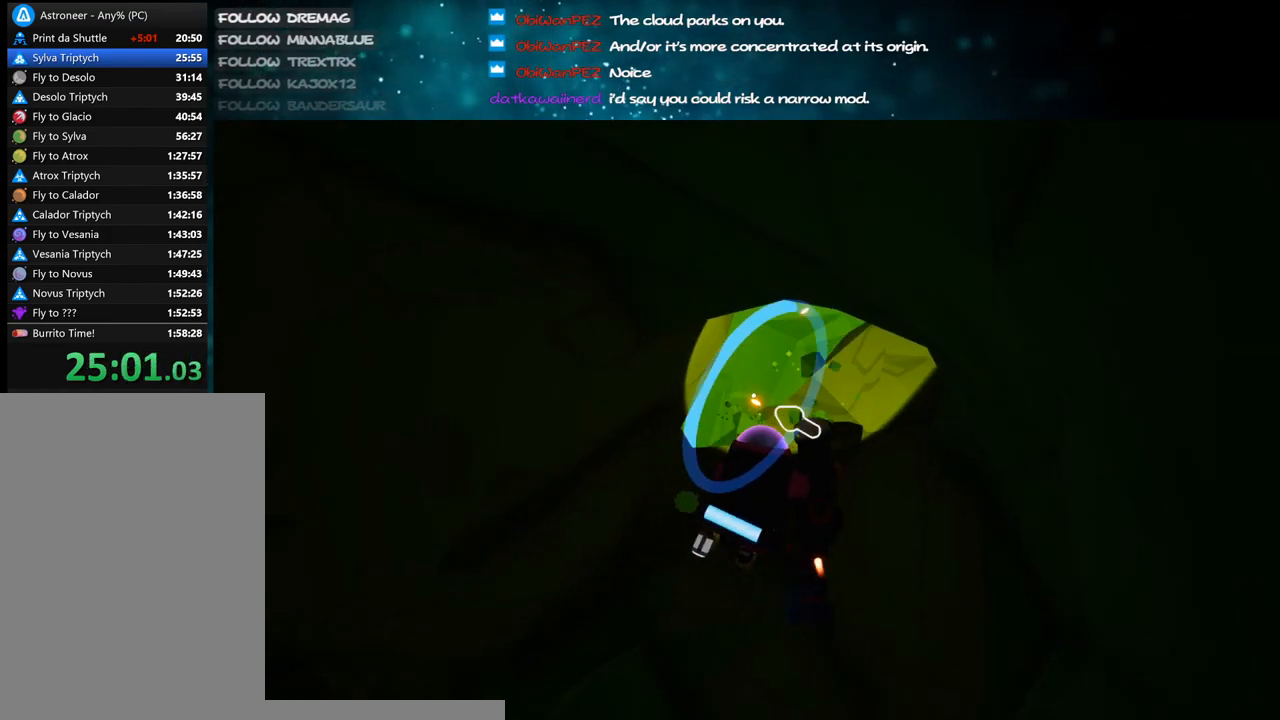
{"keys": [], "mouse": ["left"], "events": [[233, "w", "down"], [350, "w", "up"]]}
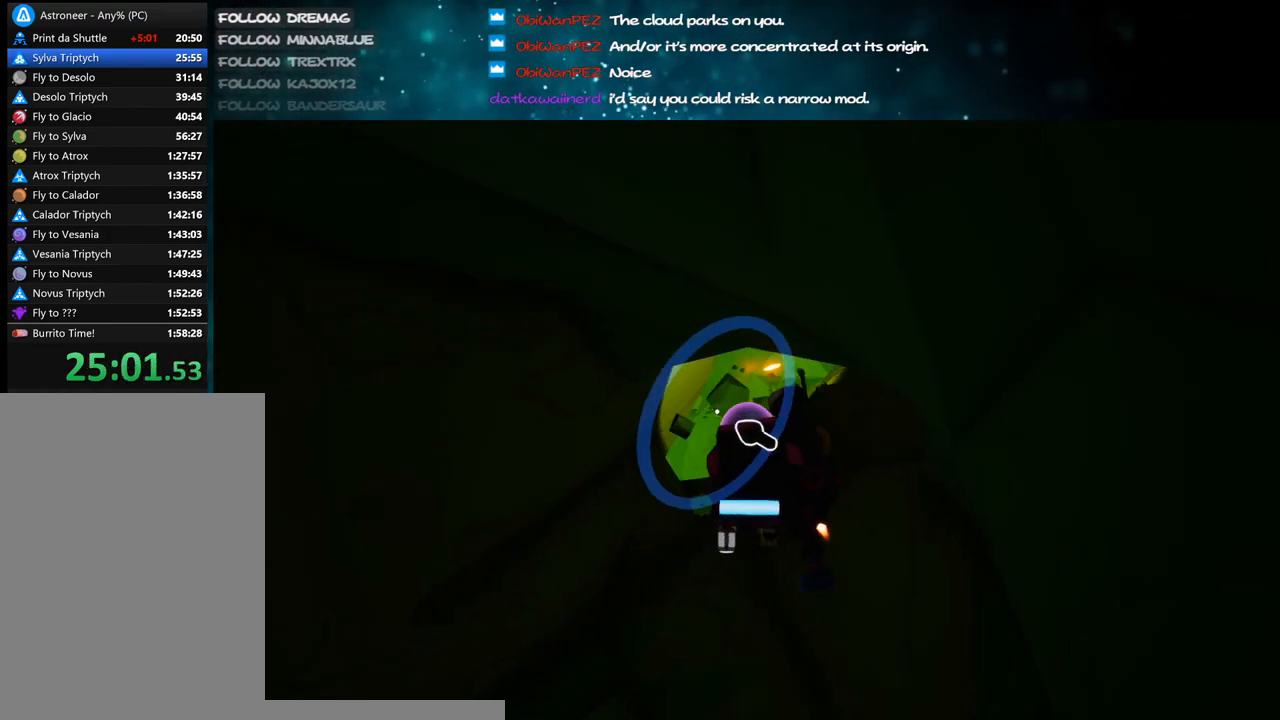
{"keys": [], "mouse": ["left"], "events": [[200, "s", "down"], [317, "d", "down"], [450, "d", "up"], [450, "s", "up"]]}
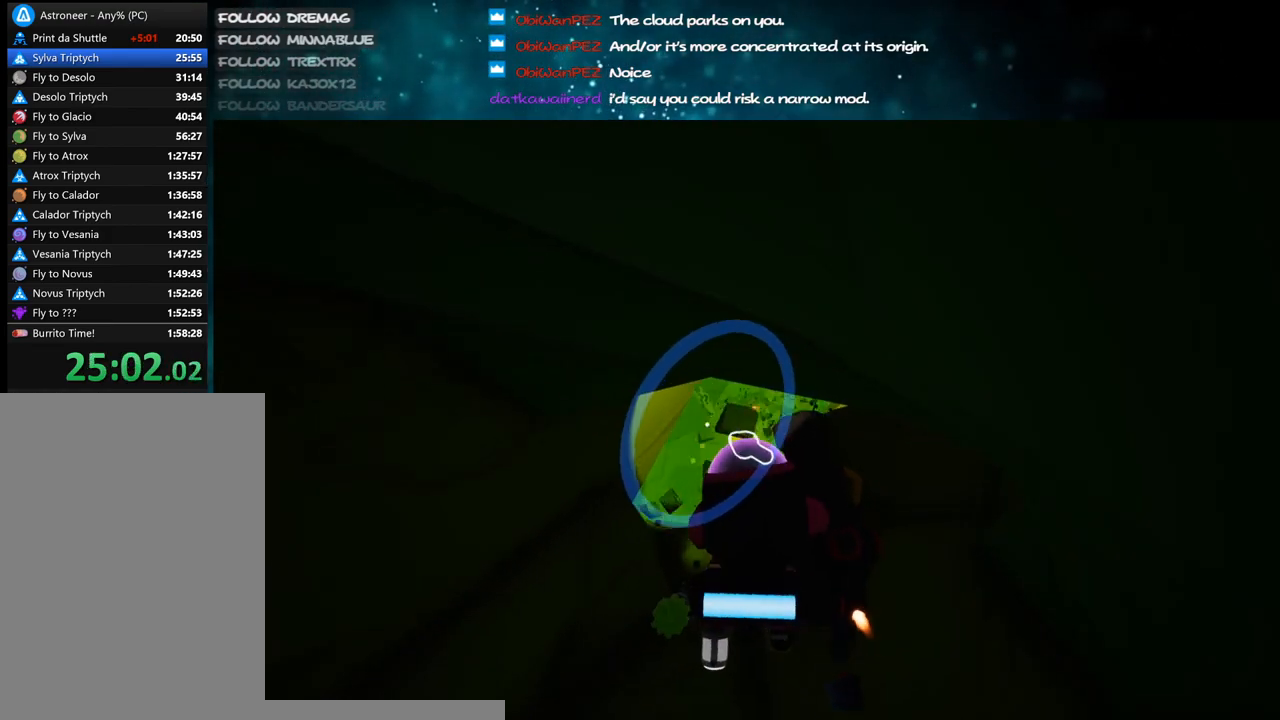
{"keys": ["w"], "mouse": ["left"], "events": [[367, "w", "down"]]}
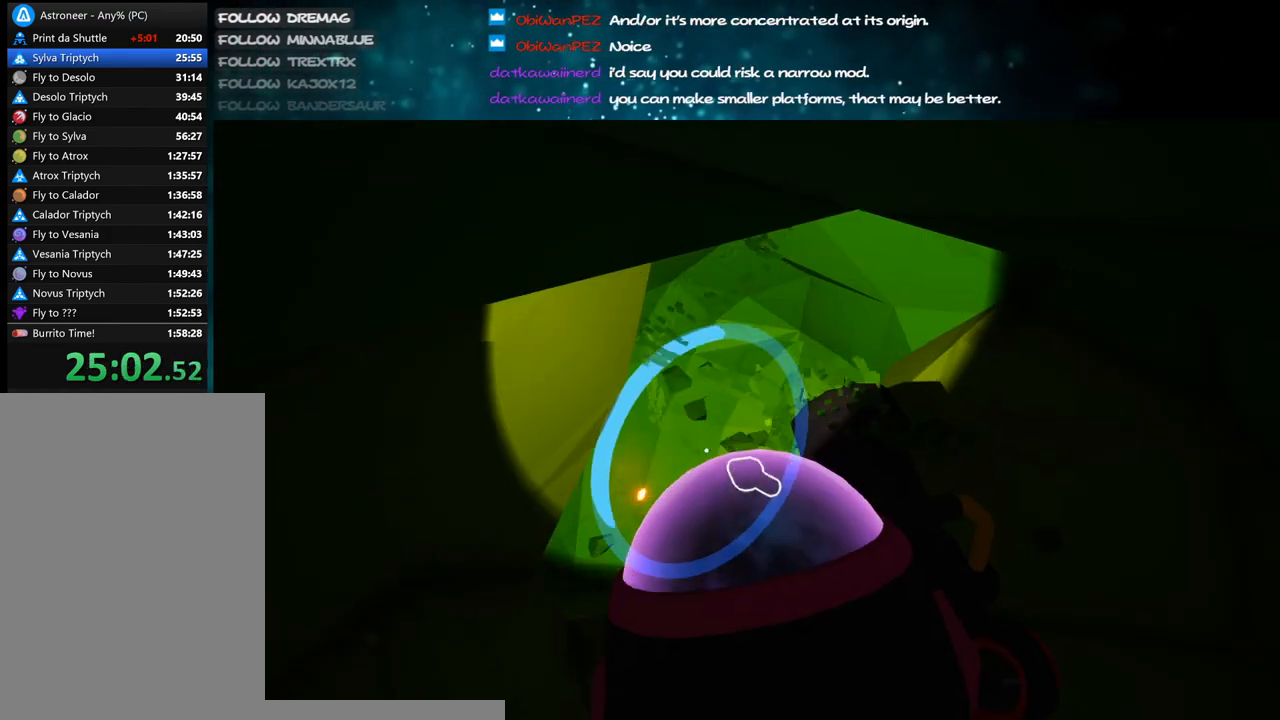
{"keys": ["s"], "mouse": ["left"], "events": [[250, "w", "up"], [383, "s", "down"]]}
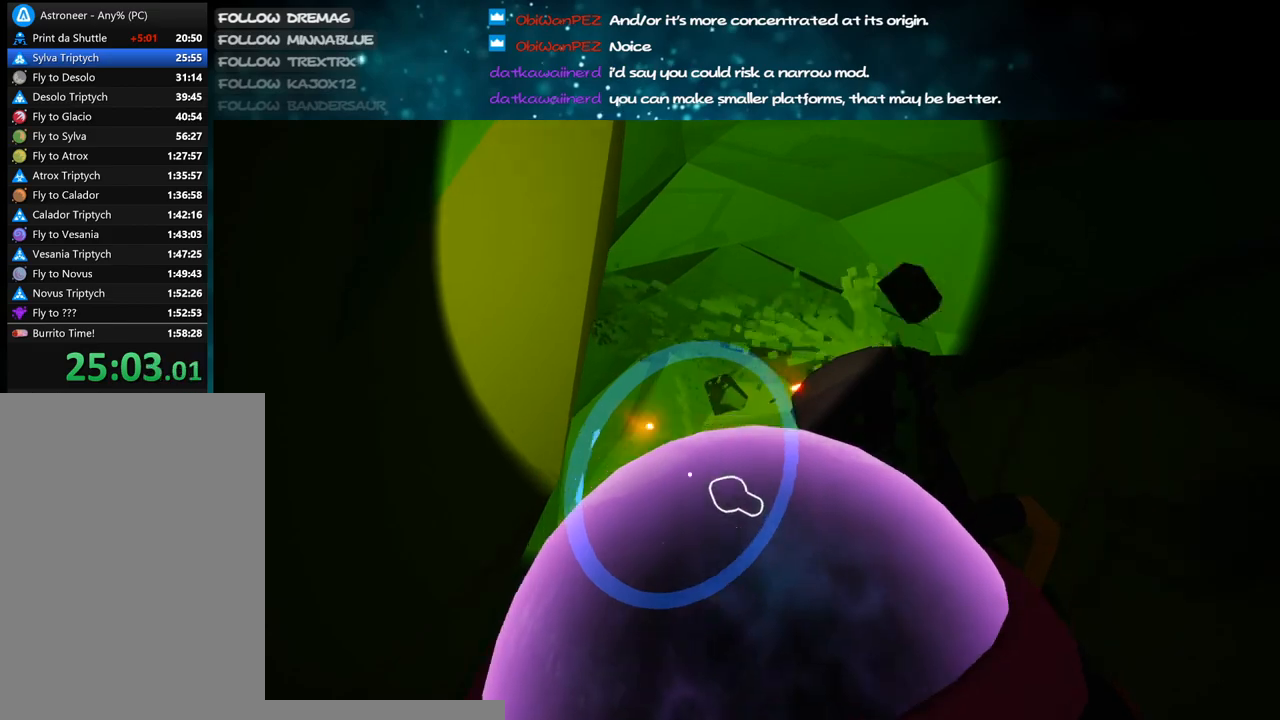
{"keys": ["w"], "mouse": ["left"], "events": [[67, "s", "up"], [383, "w", "down"]]}
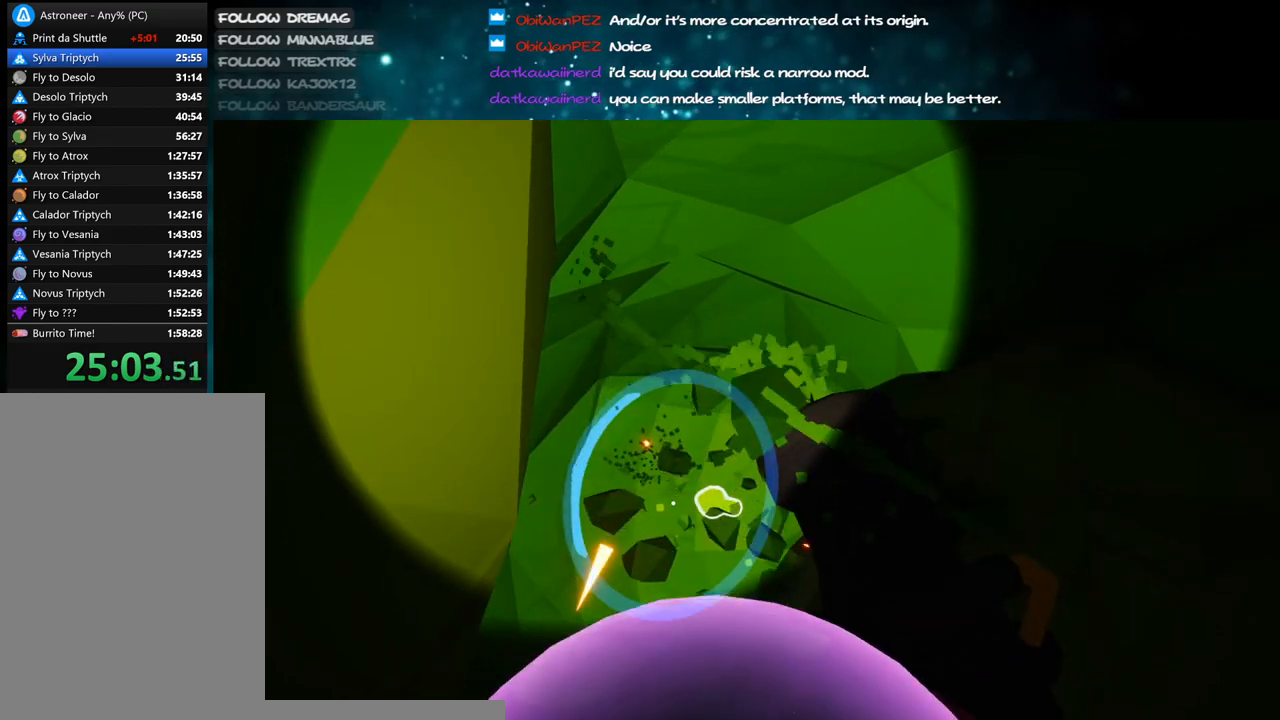
{"keys": [], "mouse": ["left"], "events": [[167, "w", "up"]]}
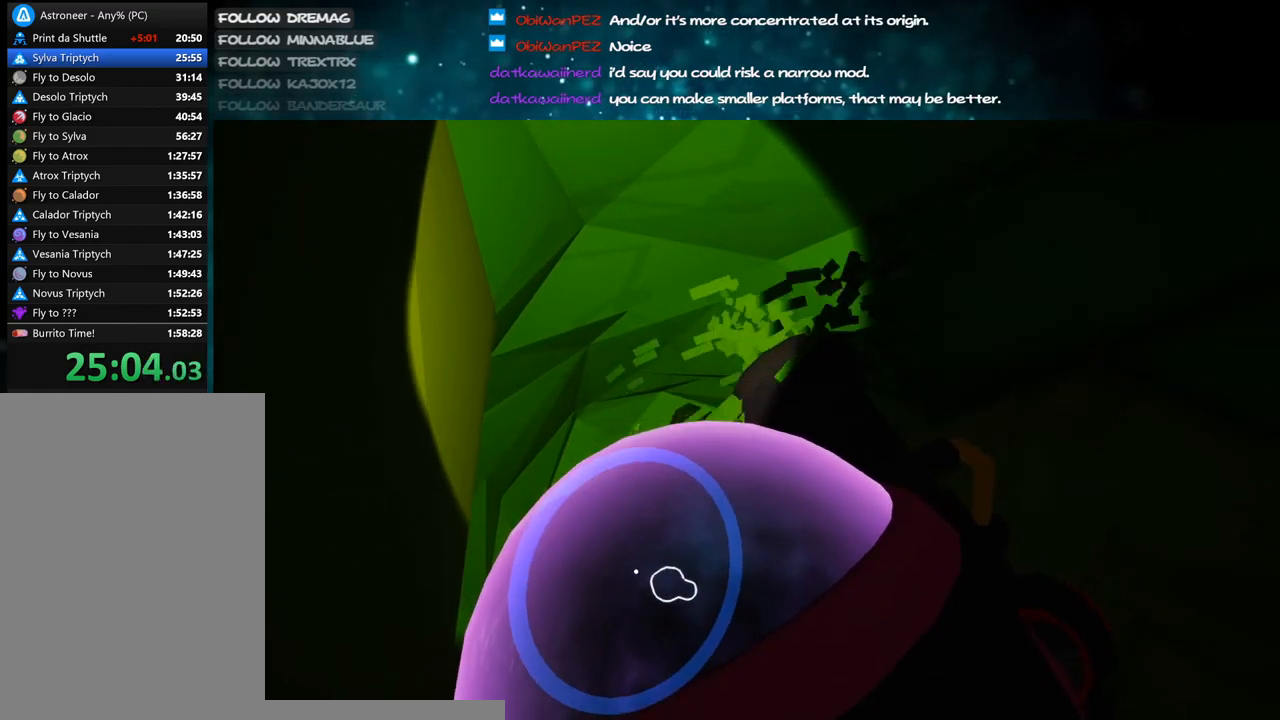
{"keys": [], "mouse": ["left"], "events": [[17, "s", "down"], [217, "s", "up"]]}
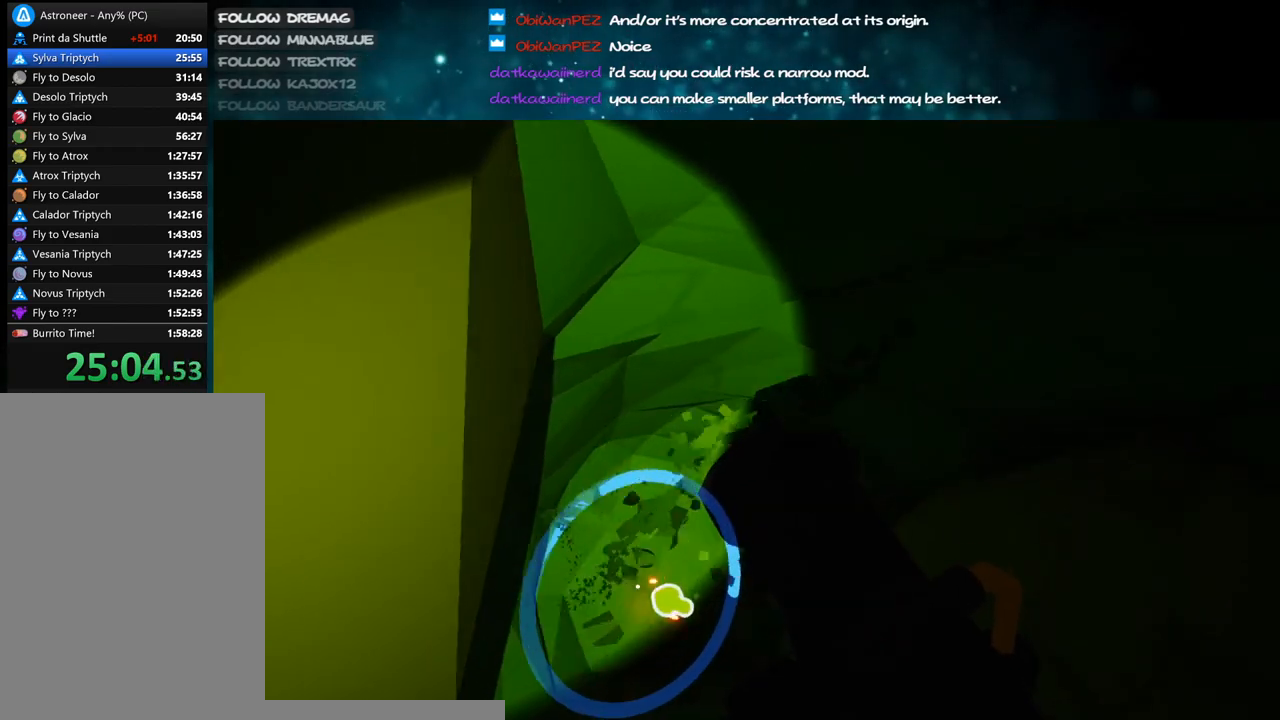
{"keys": [], "mouse": ["left"], "events": [[133, "w", "down"], [483, "w", "up"]]}
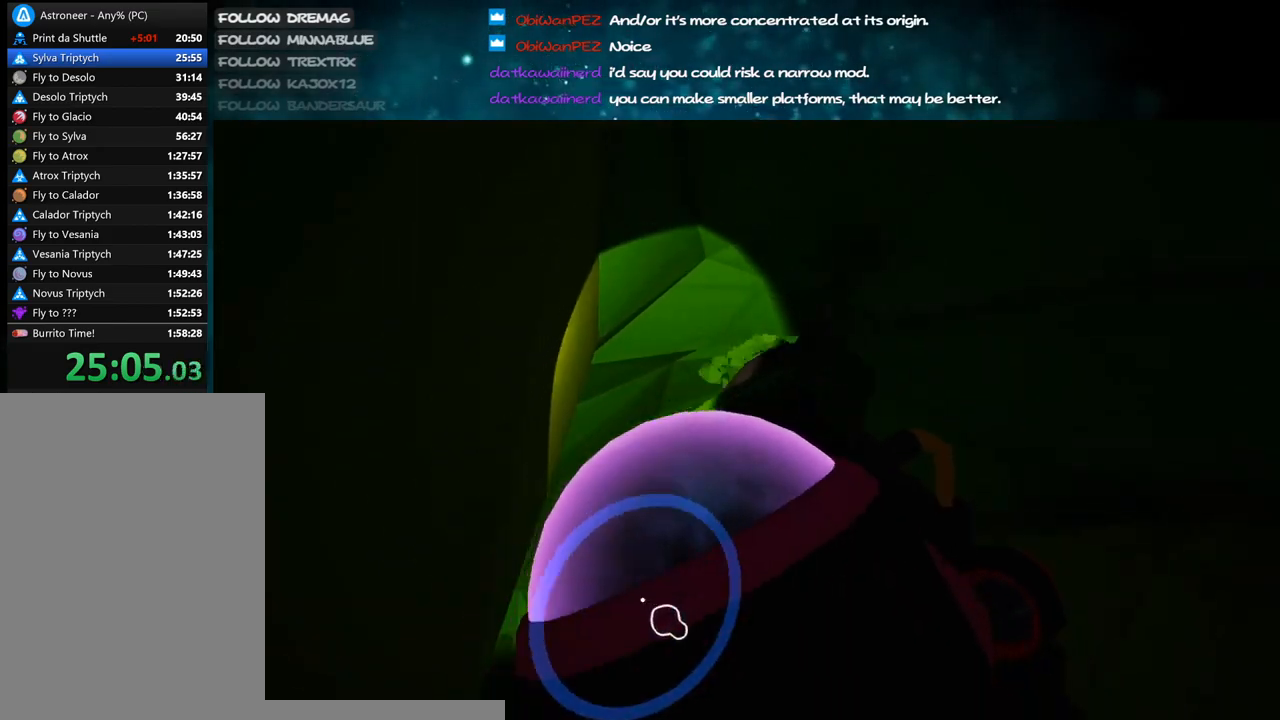
{"keys": ["s"], "mouse": ["left"], "events": [[133, "s", "down"]]}
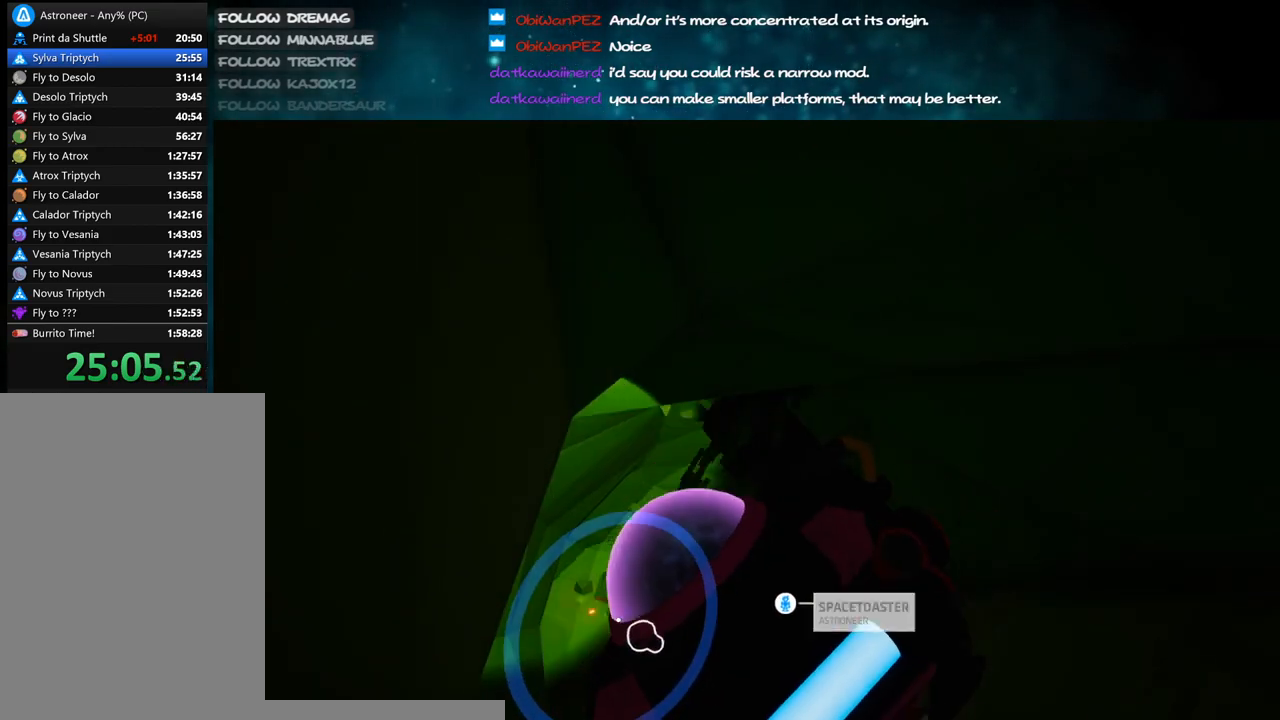
{"keys": [], "mouse": ["left"], "events": [[283, "s", "up"]]}
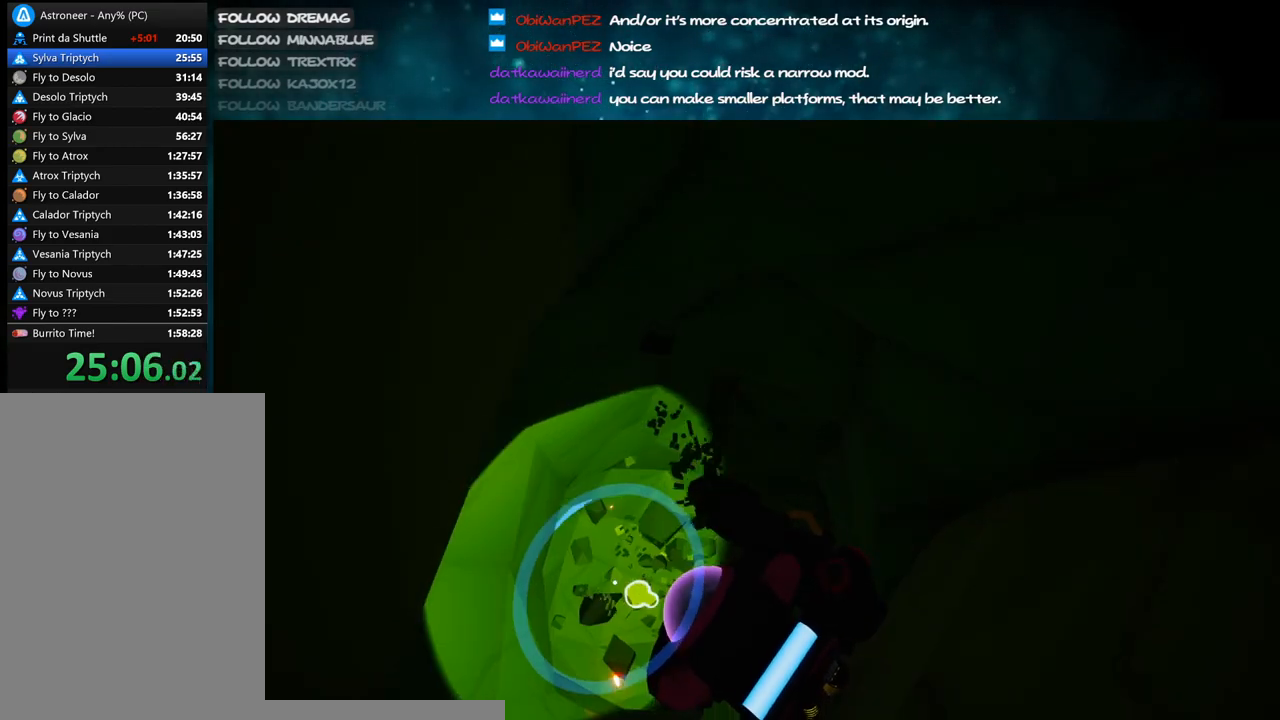
{"keys": ["d", "s"], "mouse": ["left"], "events": [[417, "d", "down"], [483, "s", "down"]]}
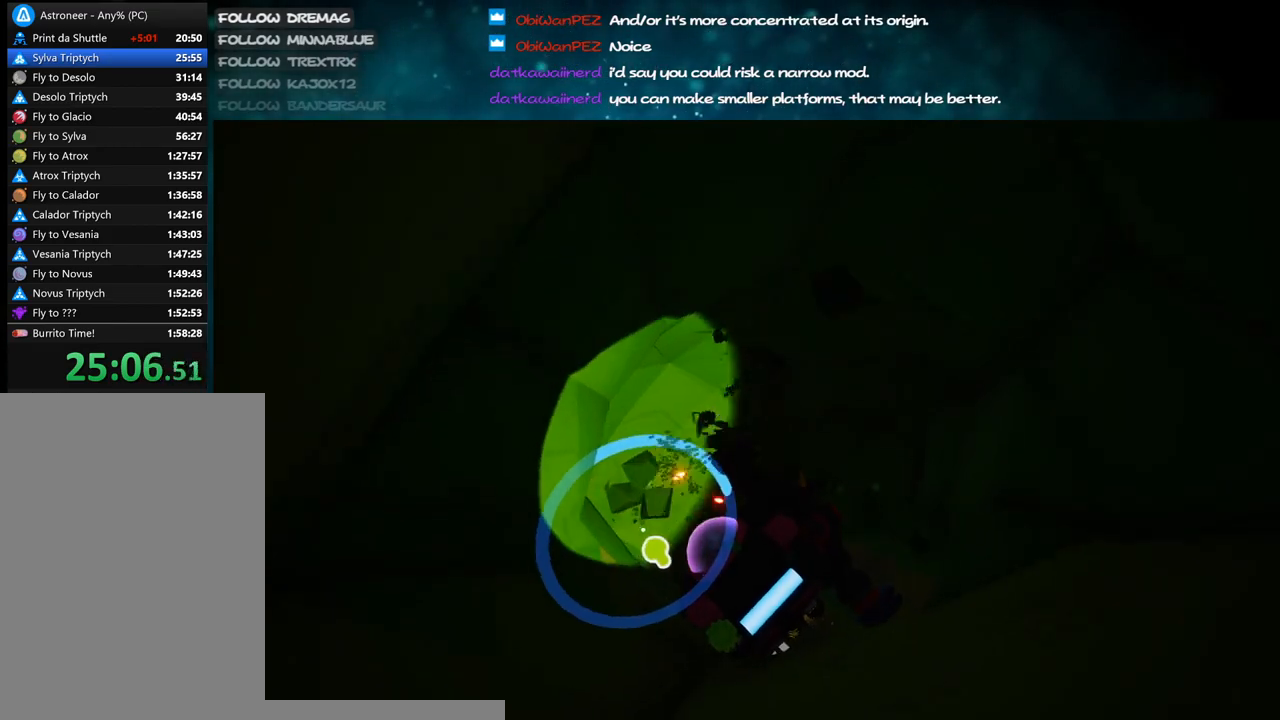
{"keys": [], "mouse": ["left"], "events": [[67, "d", "up"], [367, "s", "up"]]}
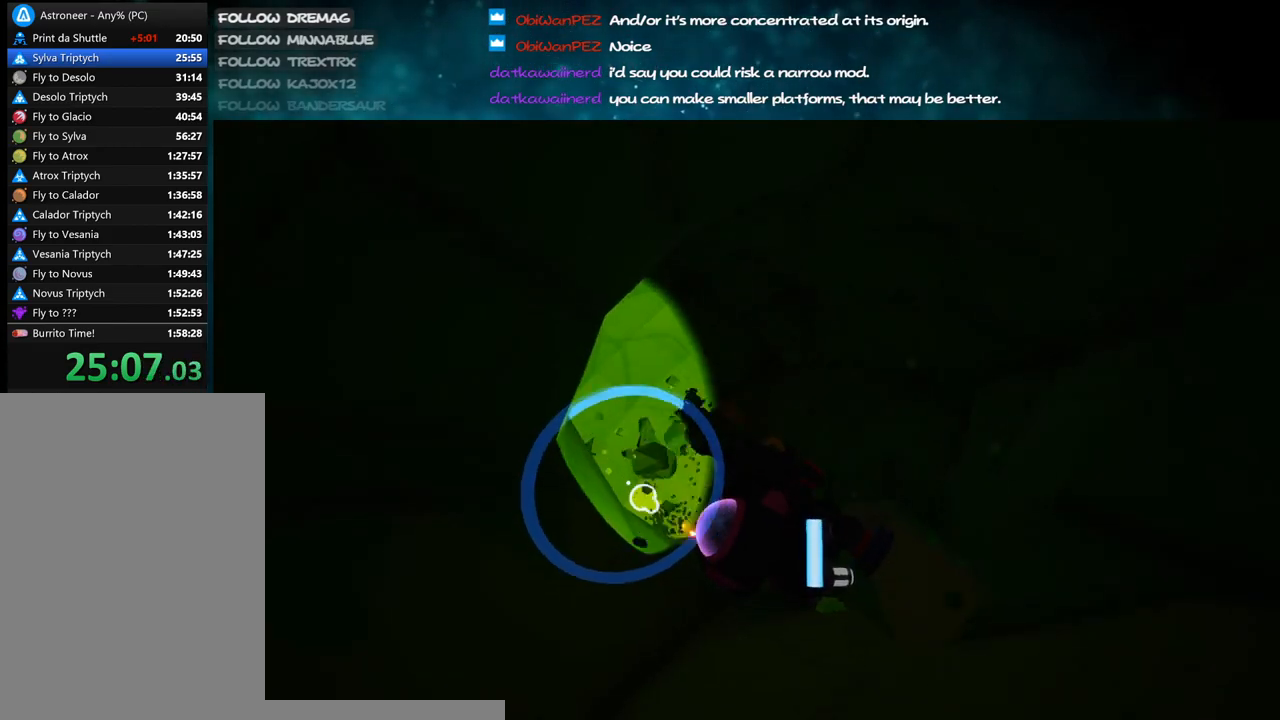
{"keys": ["d"], "mouse": ["left"], "events": [[383, "d", "down"]]}
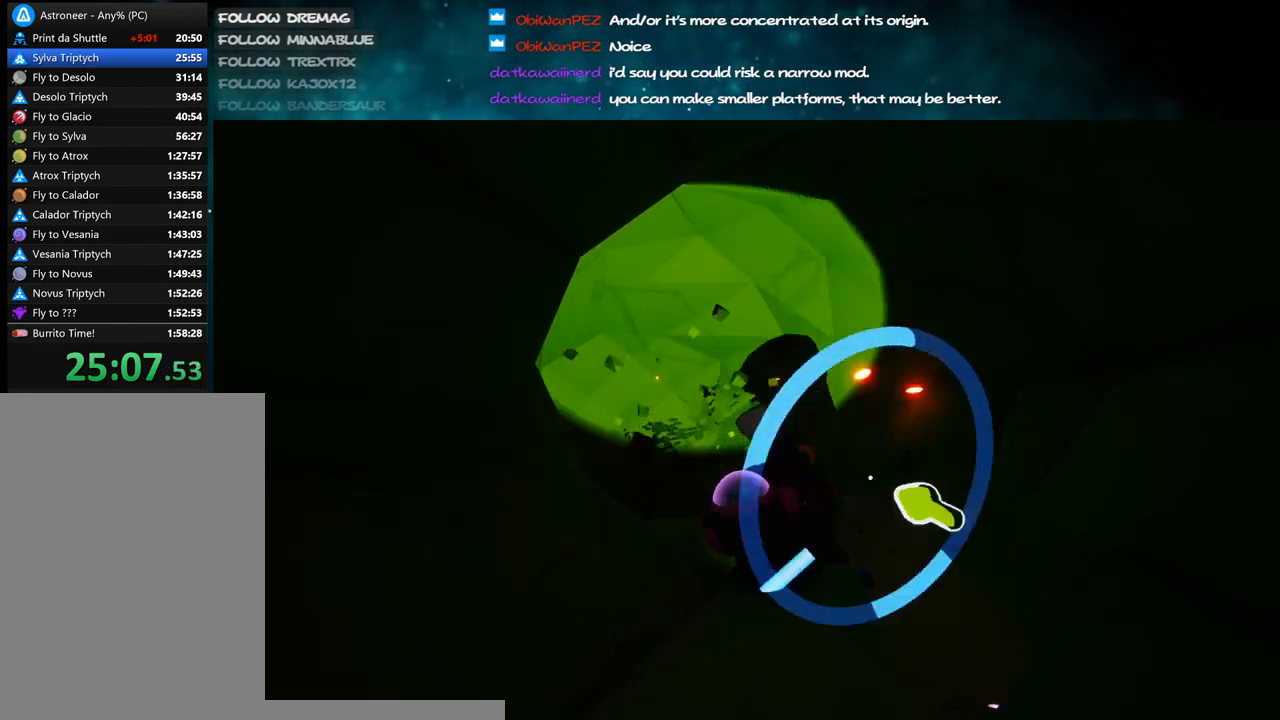
{"keys": ["d"], "mouse": ["left"], "events": [[50, "s", "down"], [67, "d", "up"], [167, "s", "up"], [200, "a", "down"], [283, "a", "up"], [433, "d", "down"]]}
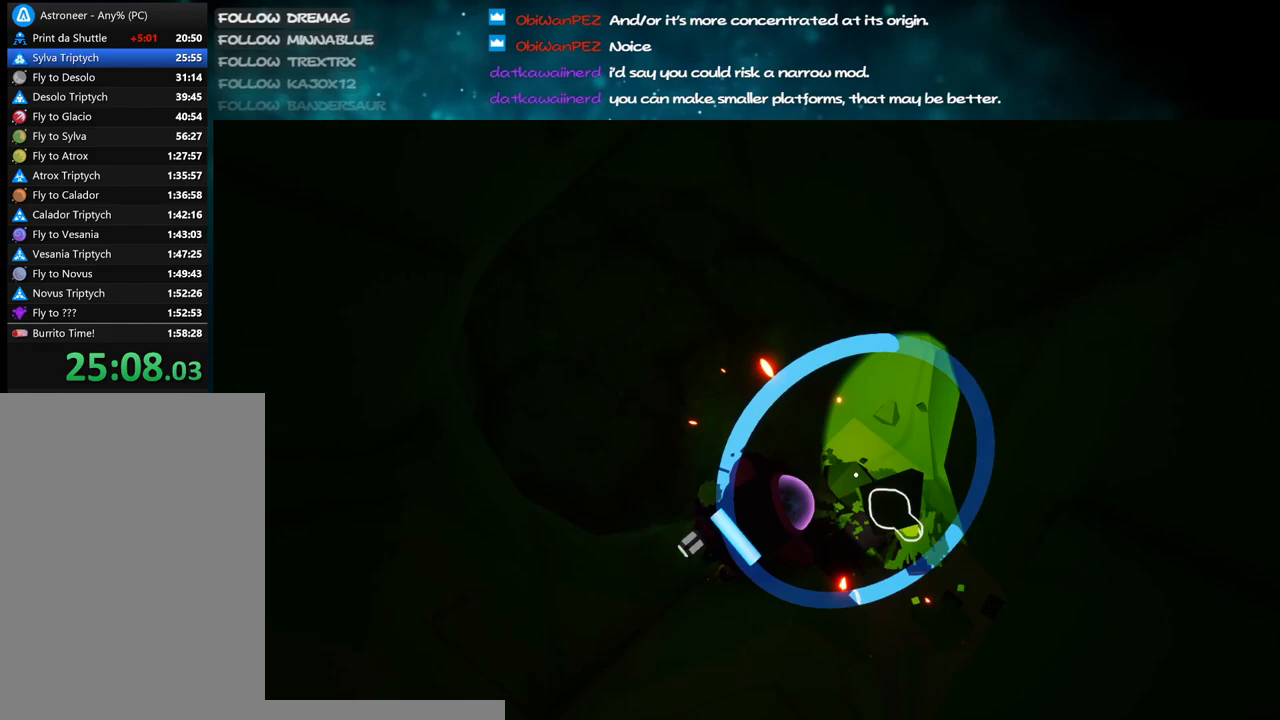
{"keys": [], "mouse": ["right"], "events": [[33, "w", "down"], [83, "mouse_right", "down"], [133, "mouse_left", "up"], [167, "w", "up"], [200, "d", "up"]]}
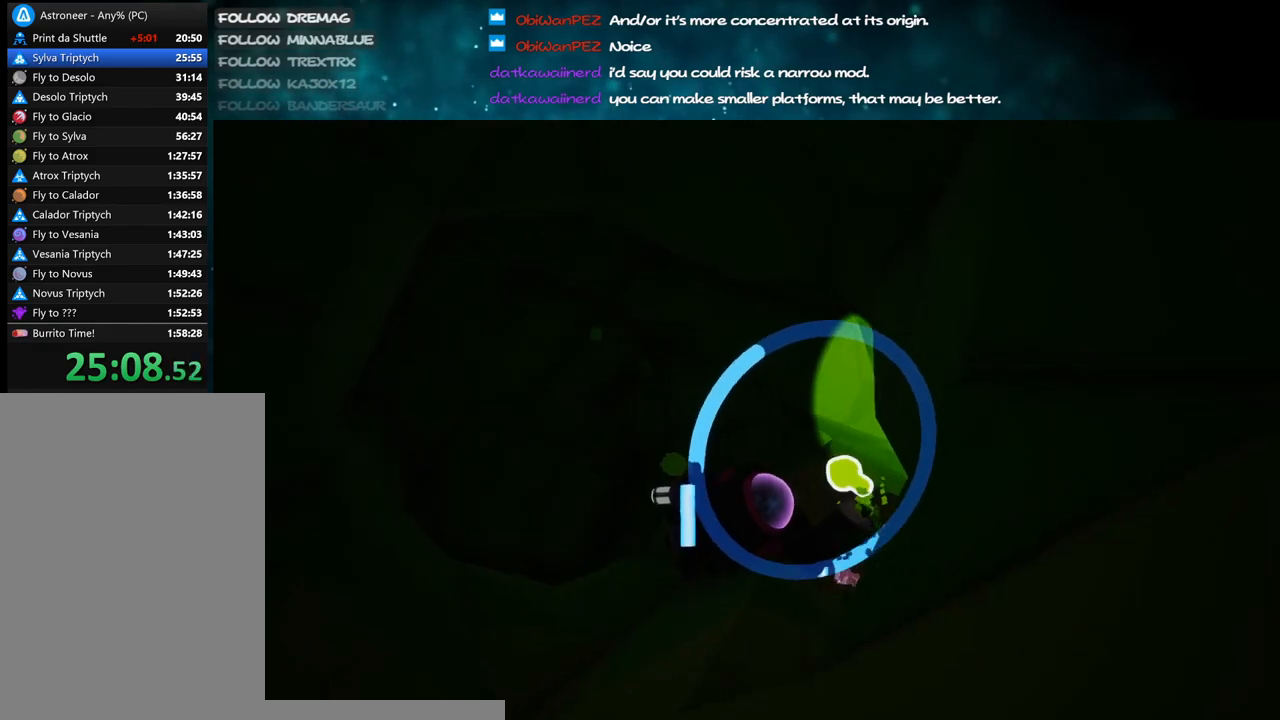
{"keys": ["a"], "mouse": ["left"], "events": [[83, "d", "down"], [217, "d", "up"], [233, "mouse_right", "up"], [283, "mouse_left", "down"], [350, "a", "down"]]}
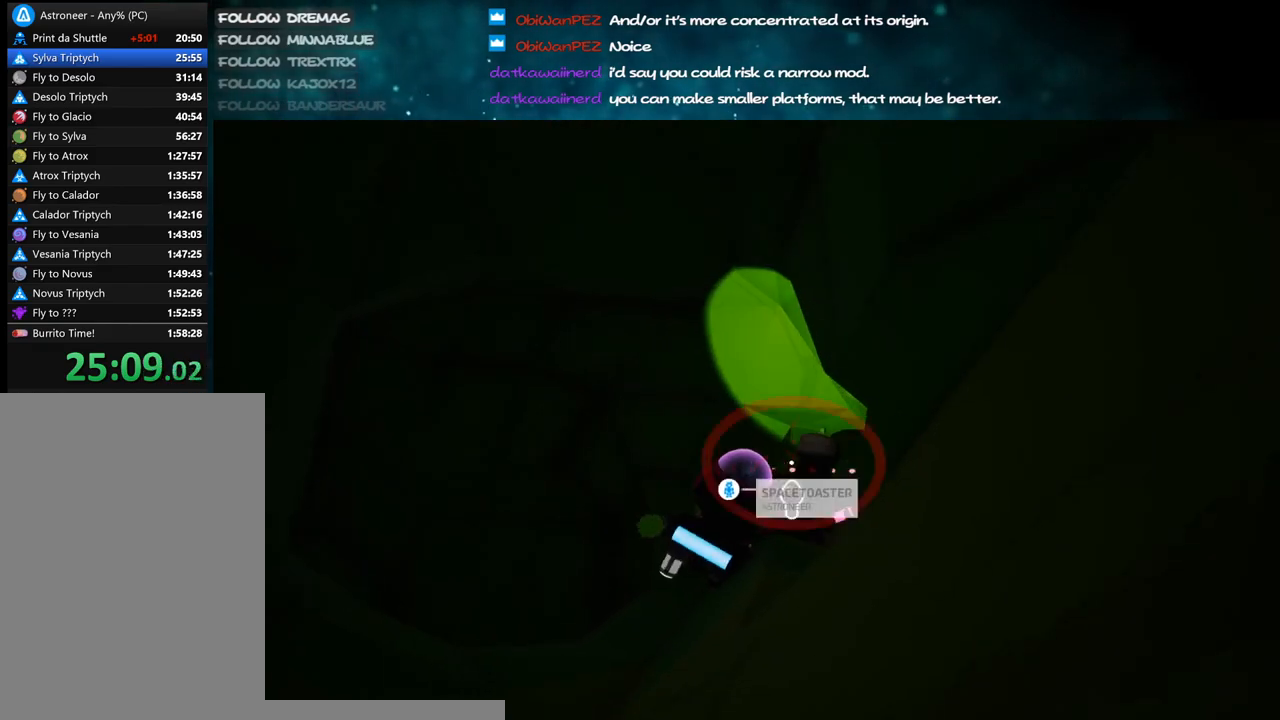
{"keys": ["d"], "mouse": [], "events": [[83, "mouse_right", "down"], [133, "a", "up"], [133, "mouse_left", "up"], [417, "d", "down"], [450, "mouse_right", "up"]]}
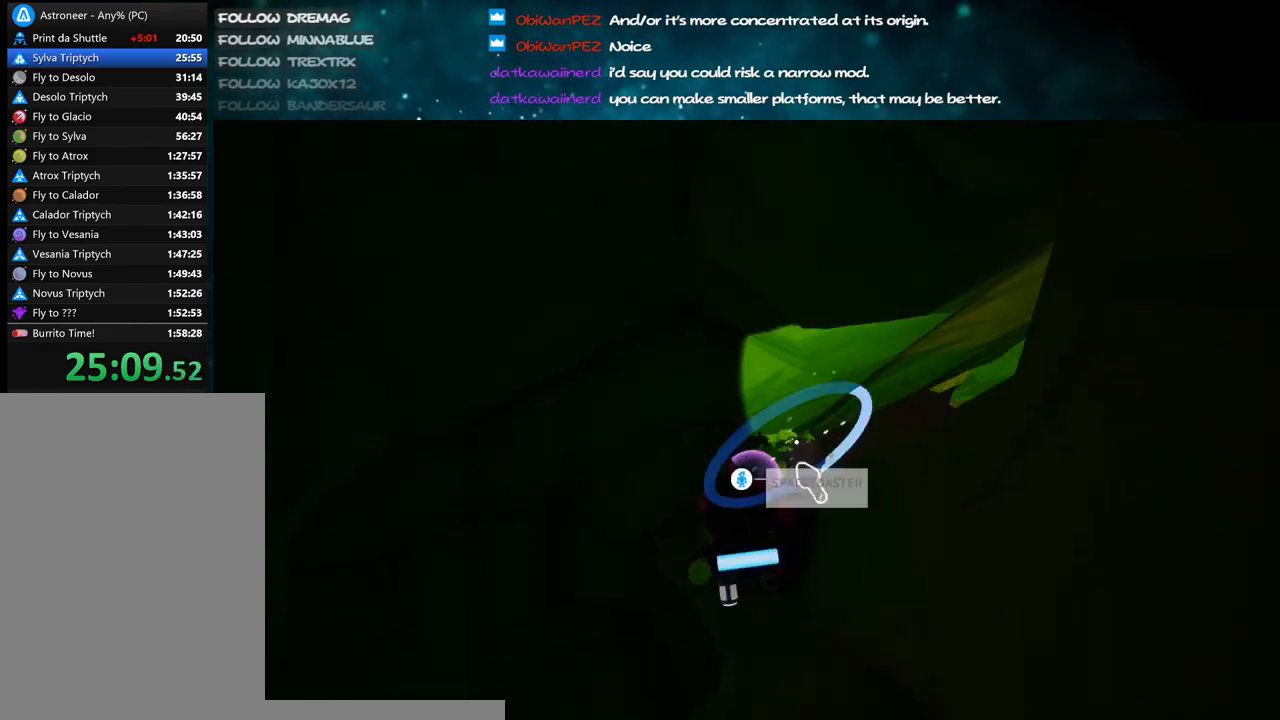
{"keys": ["d"], "mouse": ["left"], "events": [[33, "mouse_left", "down"], [33, "w", "down"], [67, "d", "up"], [217, "d", "down"], [333, "d", "up"], [467, "w", "up"], [500, "d", "down"]]}
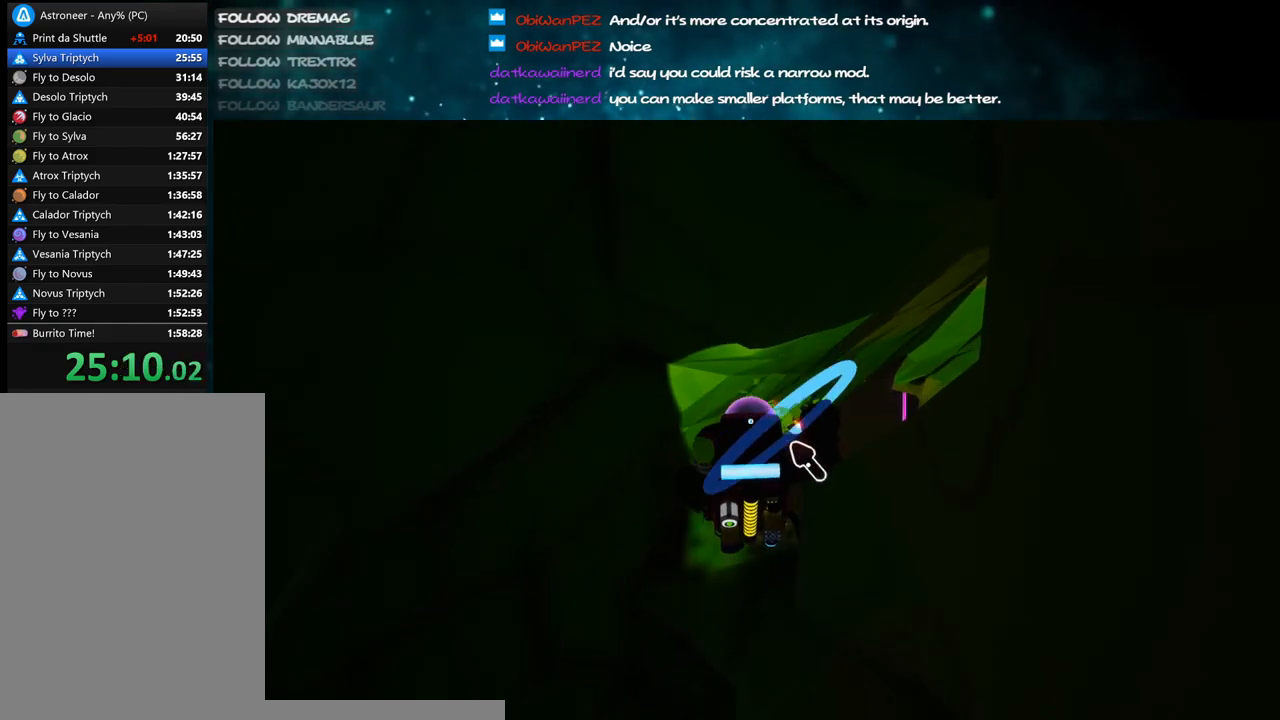
{"keys": [], "mouse": ["right"], "events": [[50, "mouse_right", "down"], [67, "mouse_left", "up"], [167, "d", "up"], [217, "w", "down"], [317, "w", "up"]]}
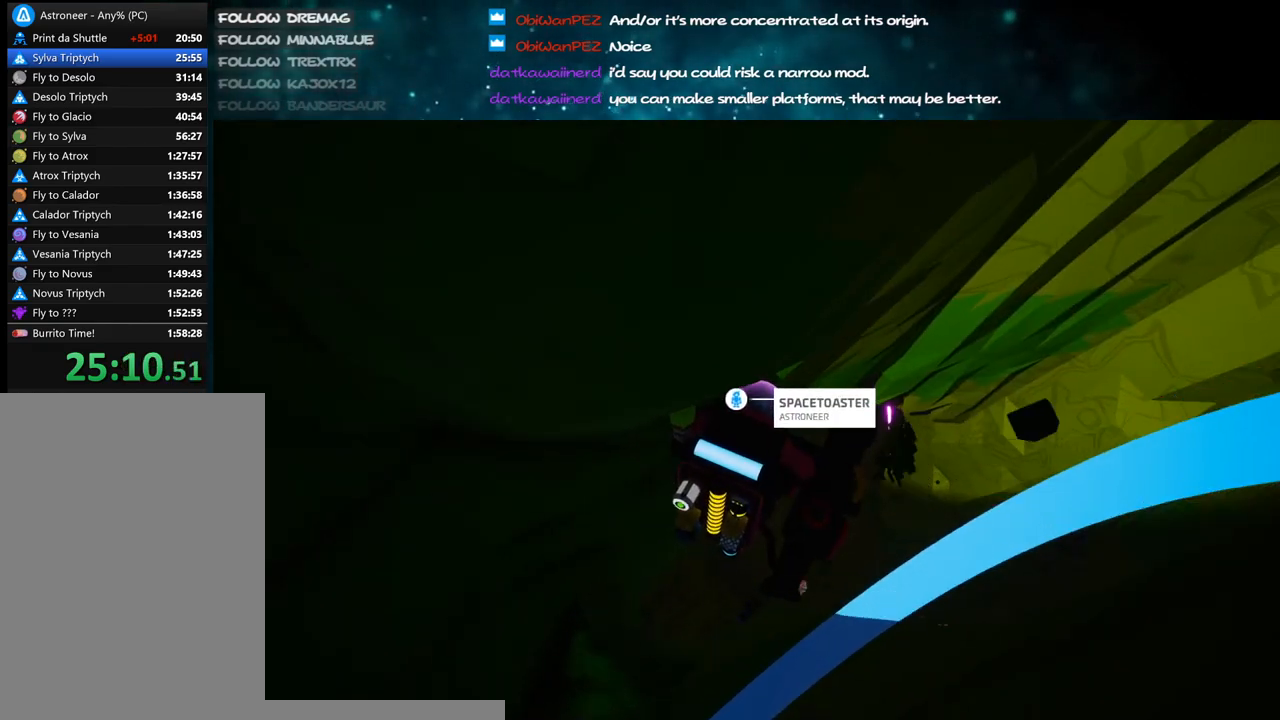
{"keys": [], "mouse": ["right"], "events": []}
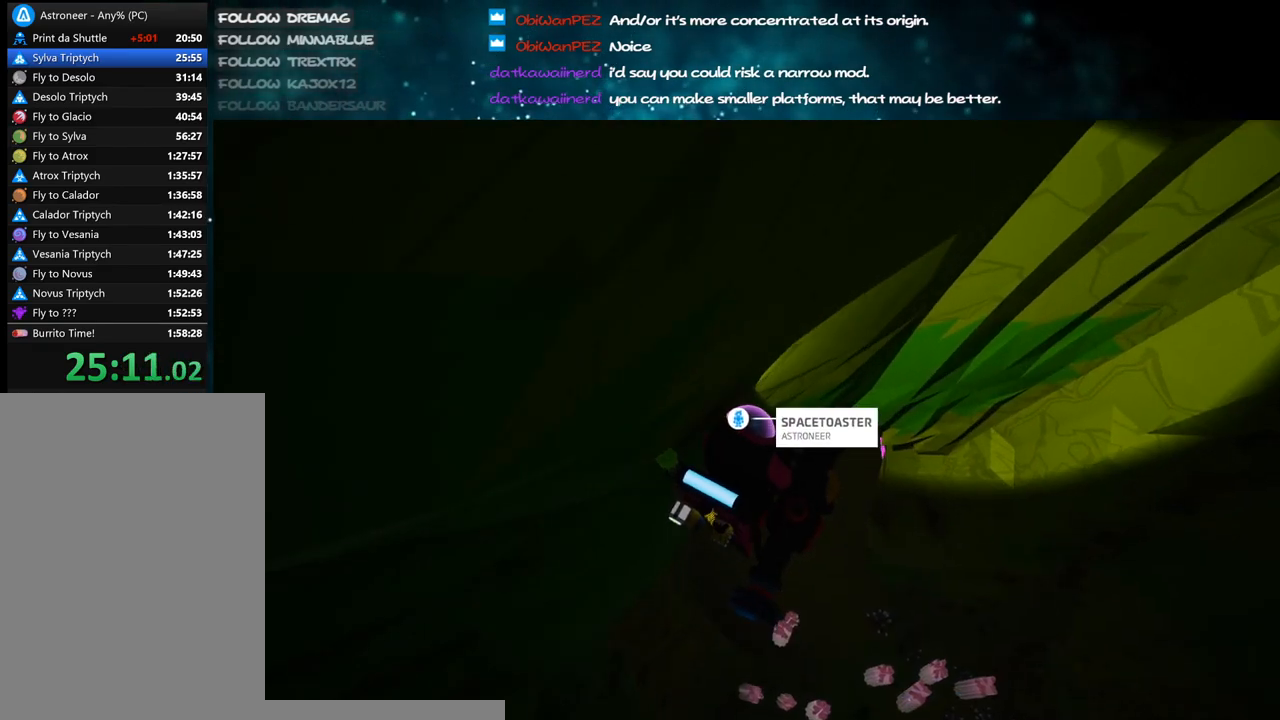
{"keys": [], "mouse": ["right"], "events": [[200, "d", "down"], [300, "d", "up"]]}
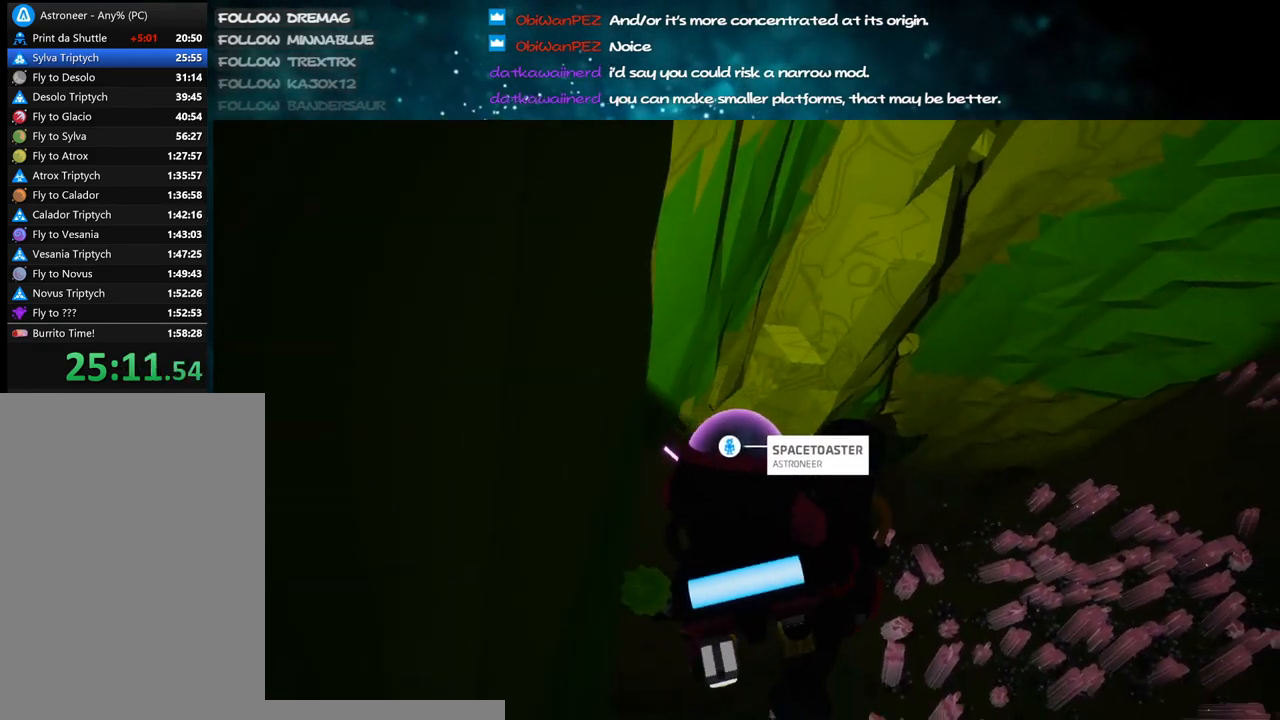
{"keys": [], "mouse": ["right"], "events": []}
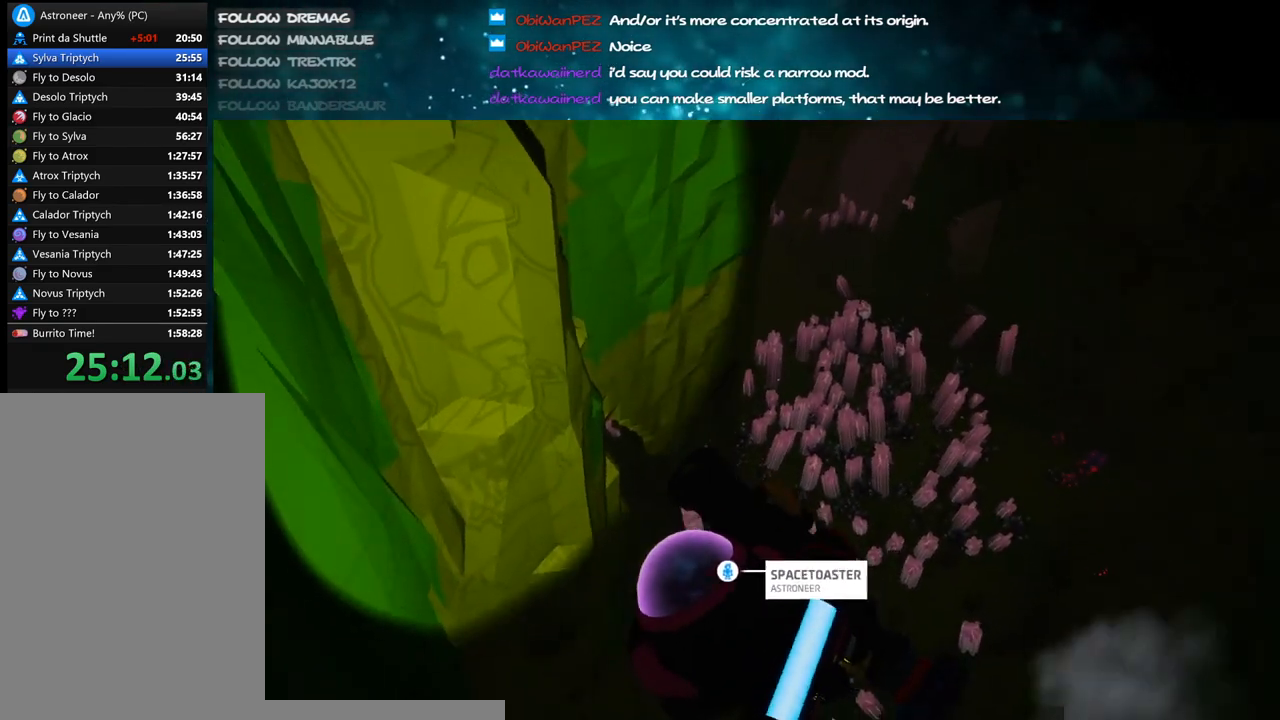
{"keys": [], "mouse": ["right"], "events": [[383, "d", "down"], [500, "d", "up"]]}
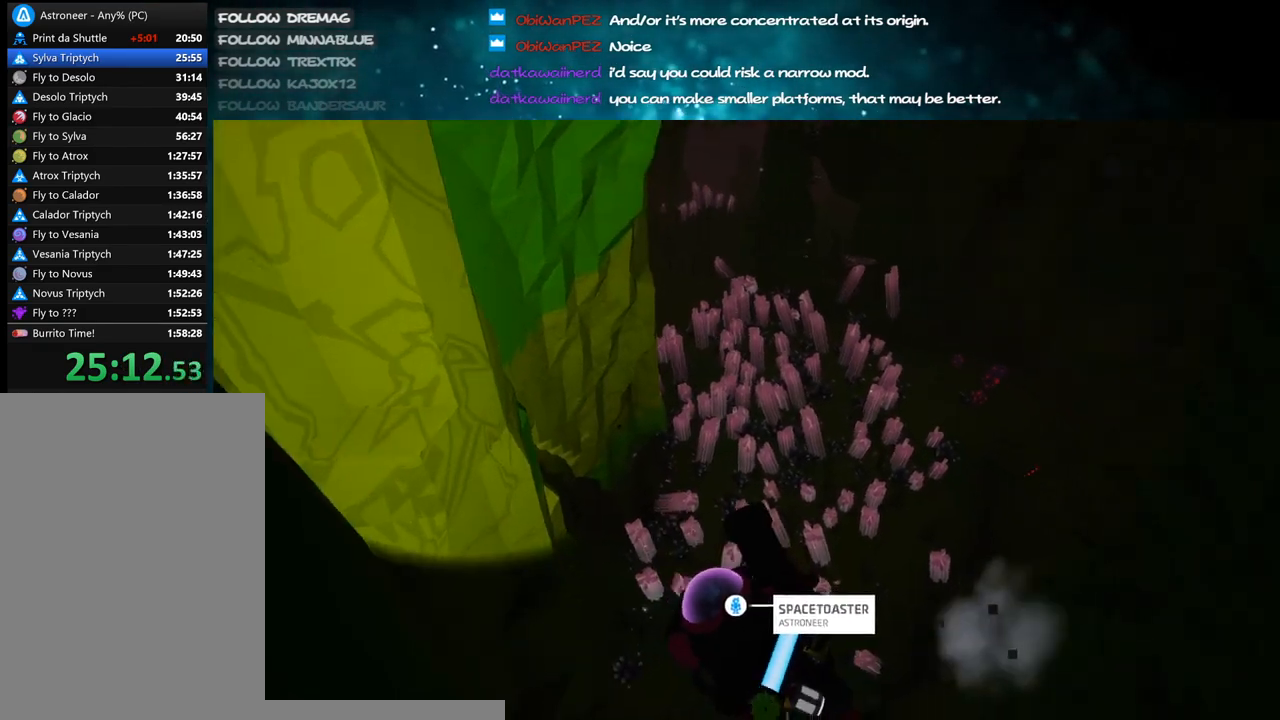
{"keys": [], "mouse": ["right"], "events": [[283, "d", "down"], [450, "d", "up"]]}